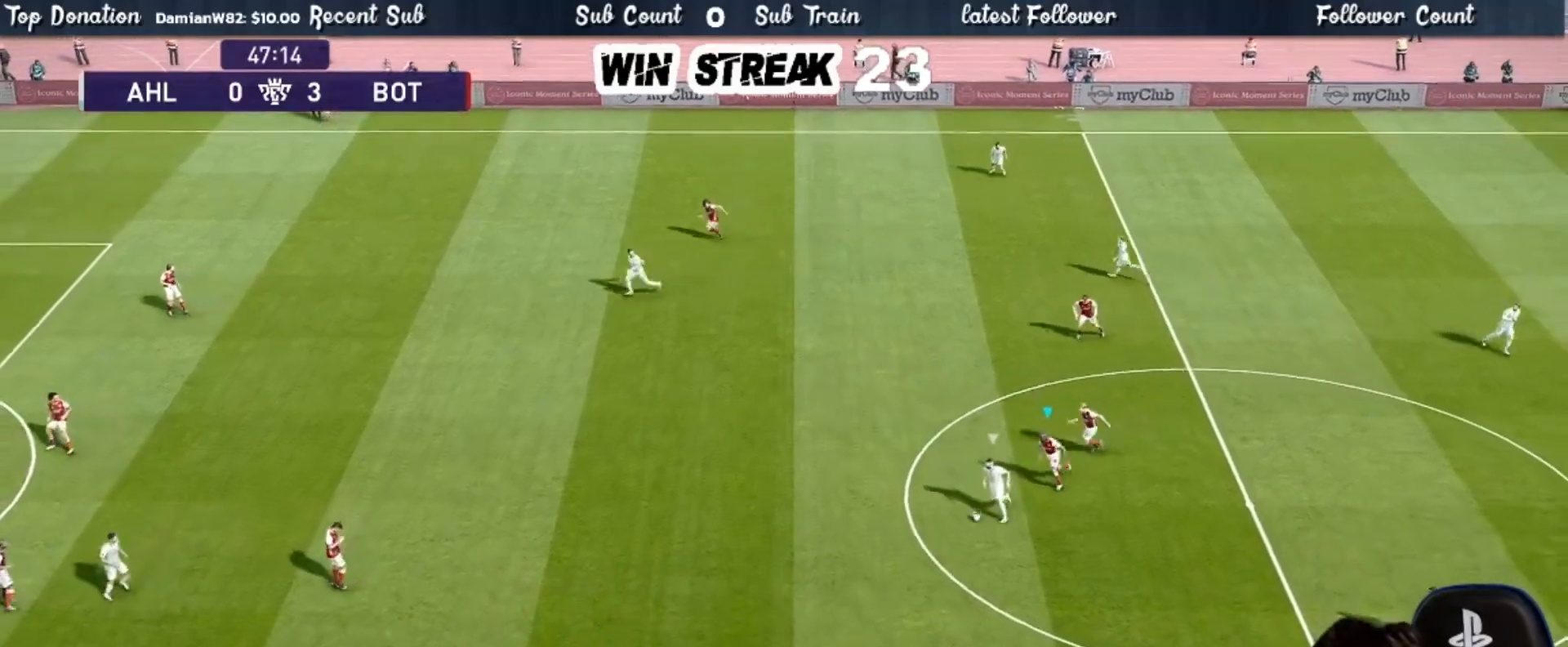
Gameplay with a controller (PlayStation layout); each line is a JSON object with the inputs held at the frame after it. "events" lists button and stick changes between this image and that frame as [ms after this image, input, new state], when the widget could be followed in between.
{"buttons": ["SQUARE", "R1"], "left_stick": "left", "right_stick": "center", "events": []}
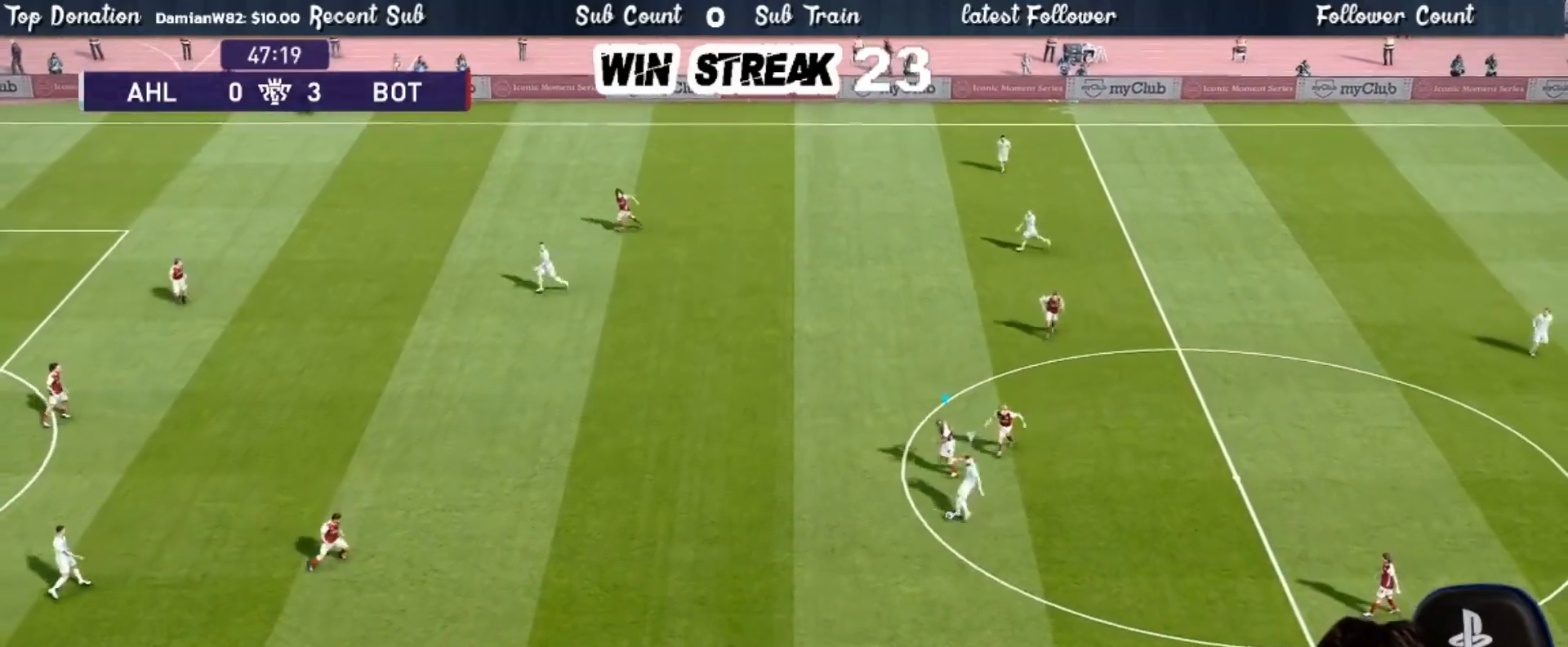
{"buttons": ["CROSS", "SQUARE", "R1"], "left_stick": "right", "right_stick": "center", "events": [[17, "left_stick", "down-left"], [133, "CROSS", "down"], [183, "L1", "down"], [217, "left_stick", "down-right"], [317, "L1", "up"], [433, "left_stick", "right"]]}
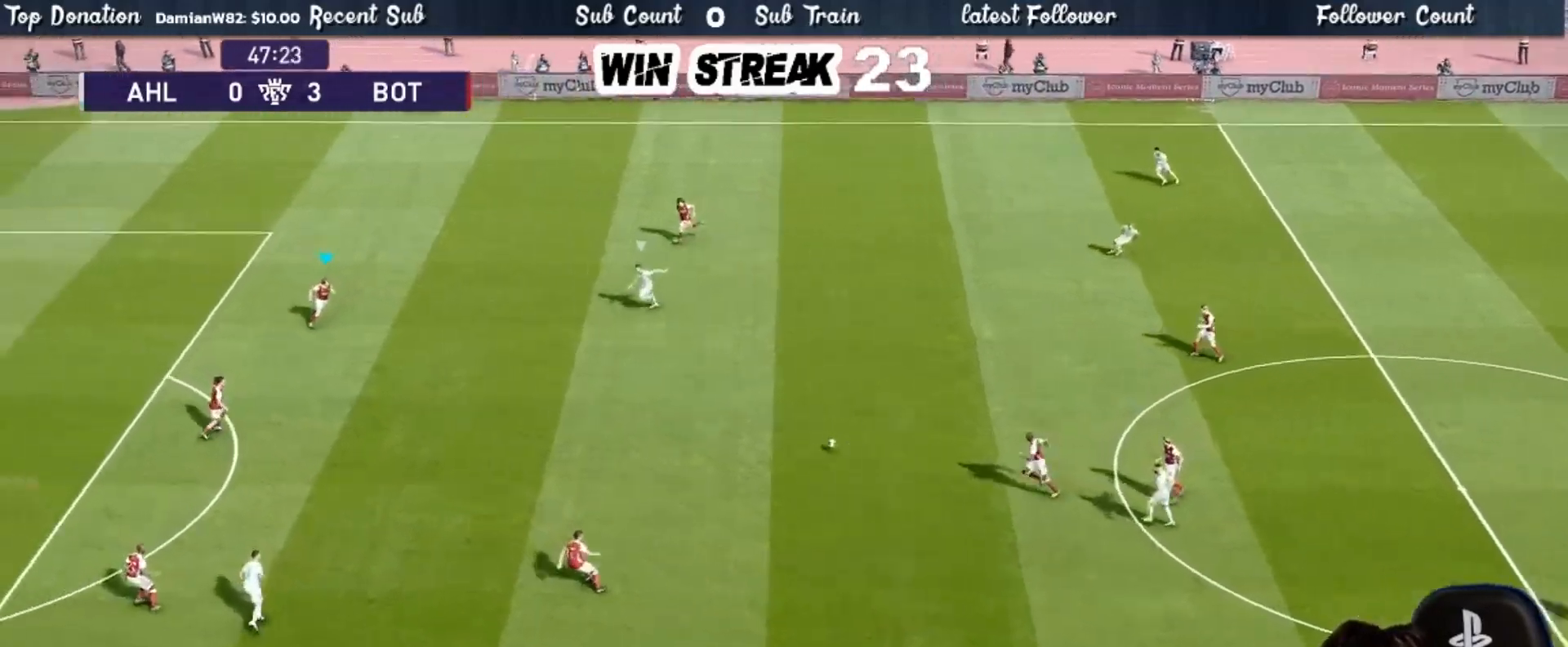
{"buttons": ["SQUARE", "R1"], "left_stick": "down", "right_stick": "center", "events": [[100, "left_stick", "down-right"], [333, "CROSS", "up"], [450, "left_stick", "down"]]}
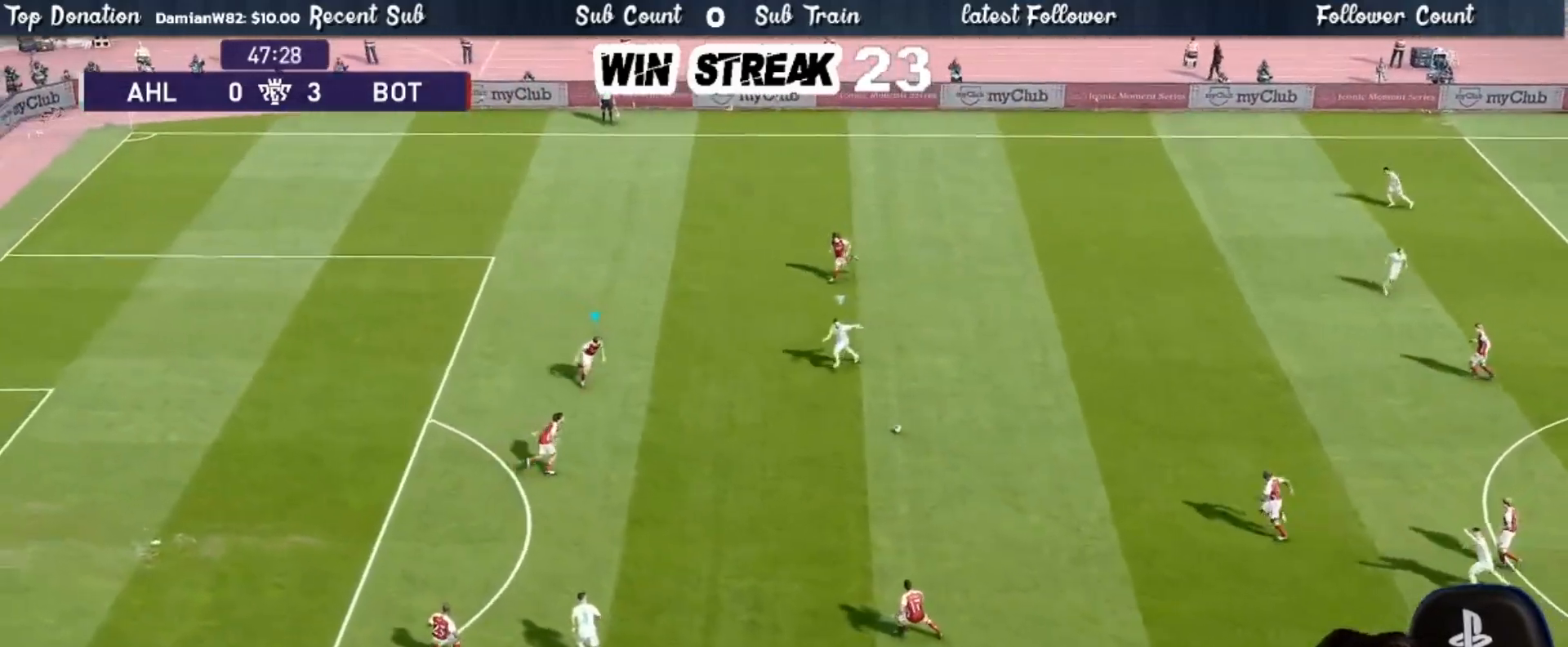
{"buttons": ["SQUARE", "R1"], "left_stick": "down-left", "right_stick": "center", "events": [[33, "left_stick", "down-left"]]}
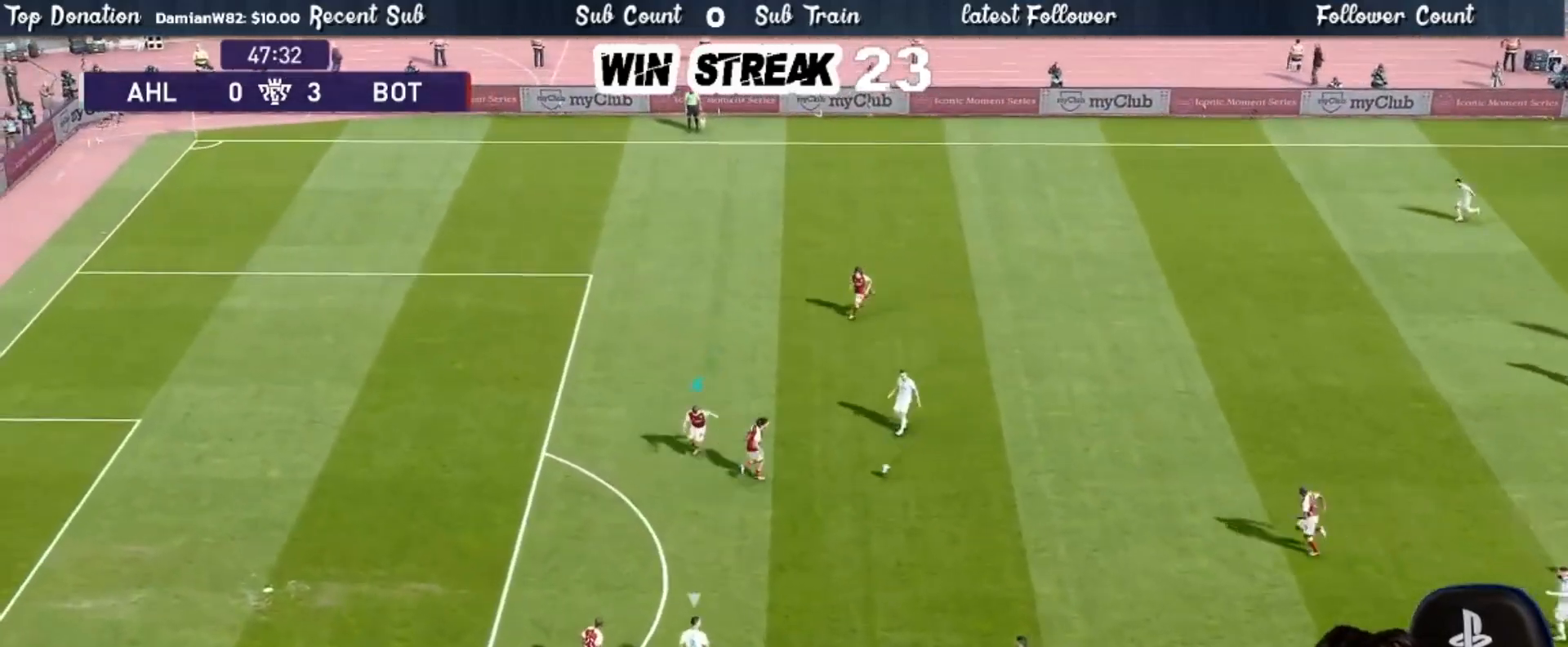
{"buttons": ["SQUARE"], "left_stick": "left", "right_stick": "center", "events": [[283, "left_stick", "left"], [383, "R1", "up"]]}
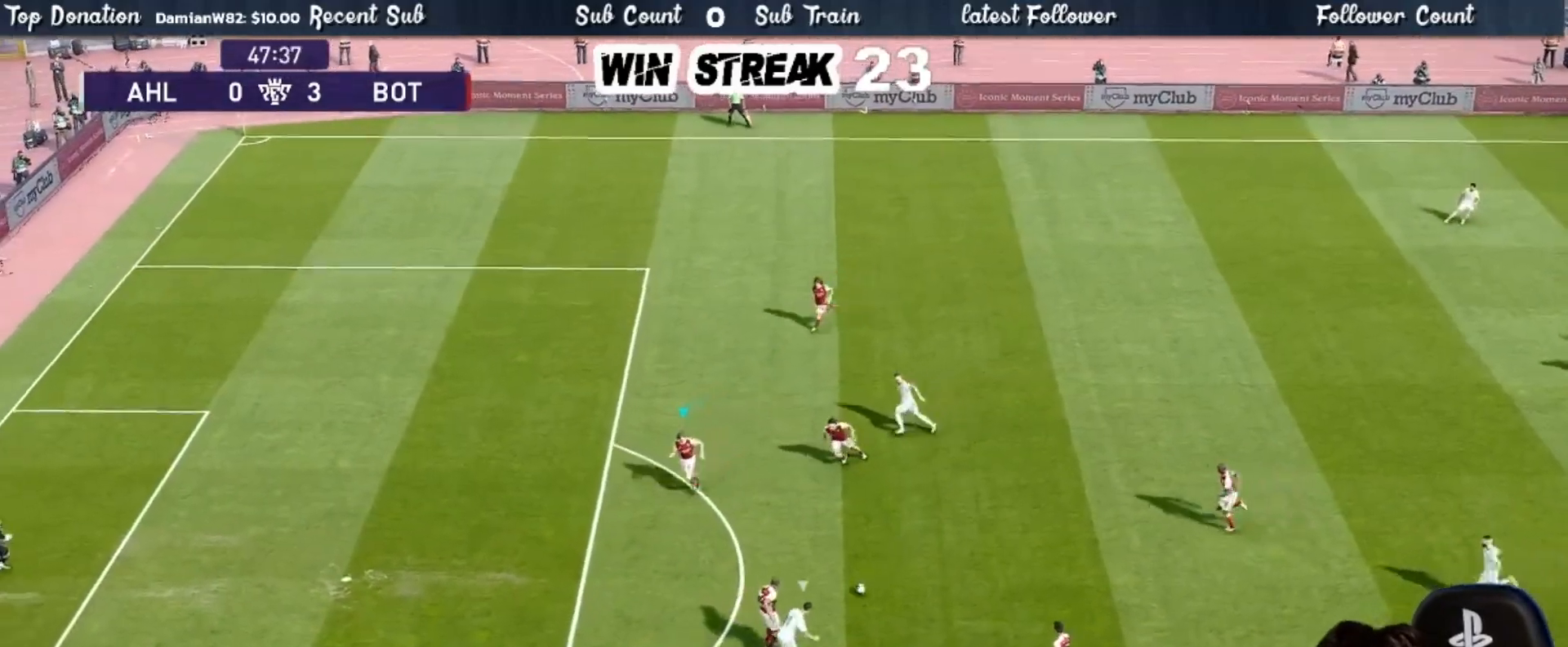
{"buttons": [], "left_stick": "up-right", "right_stick": "center", "events": [[100, "left_stick", "up-right"], [417, "SQUARE", "up"]]}
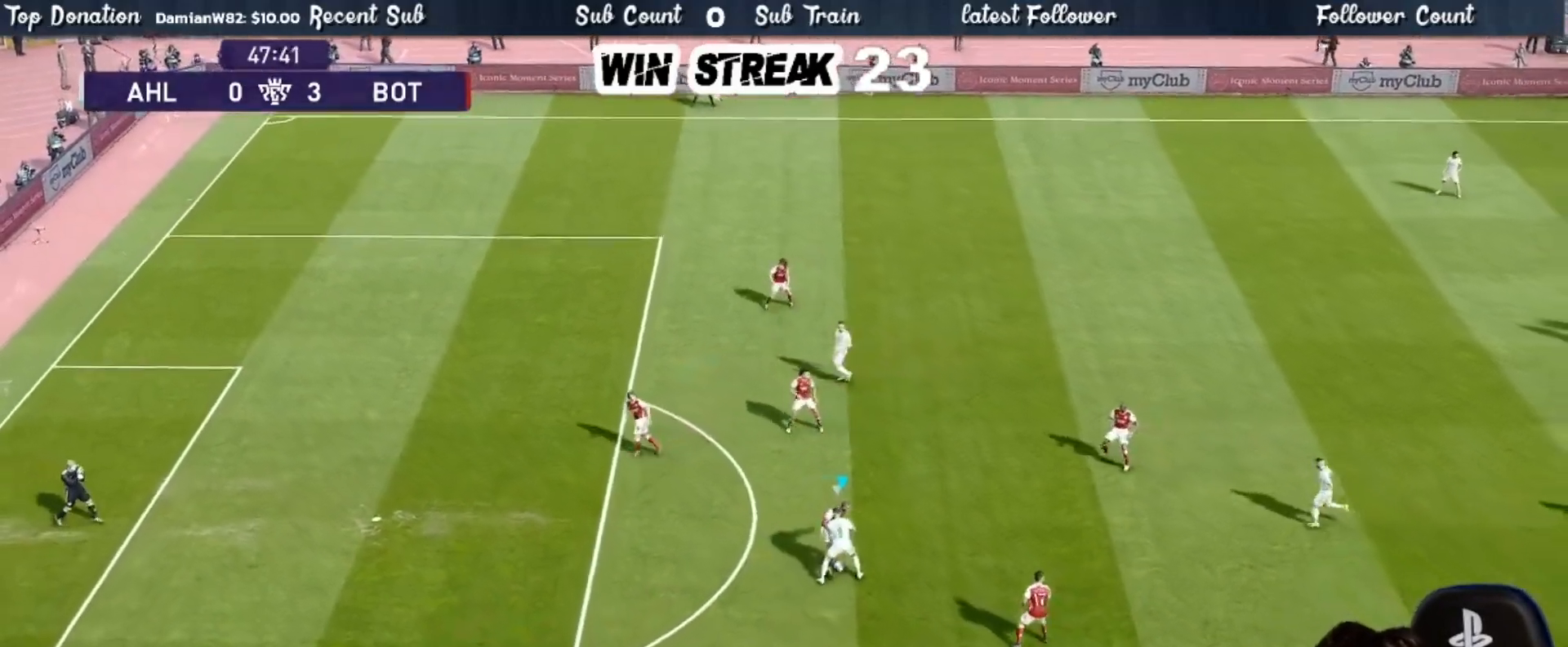
{"buttons": [], "left_stick": "right", "right_stick": "center", "events": [[200, "left_stick", "right"]]}
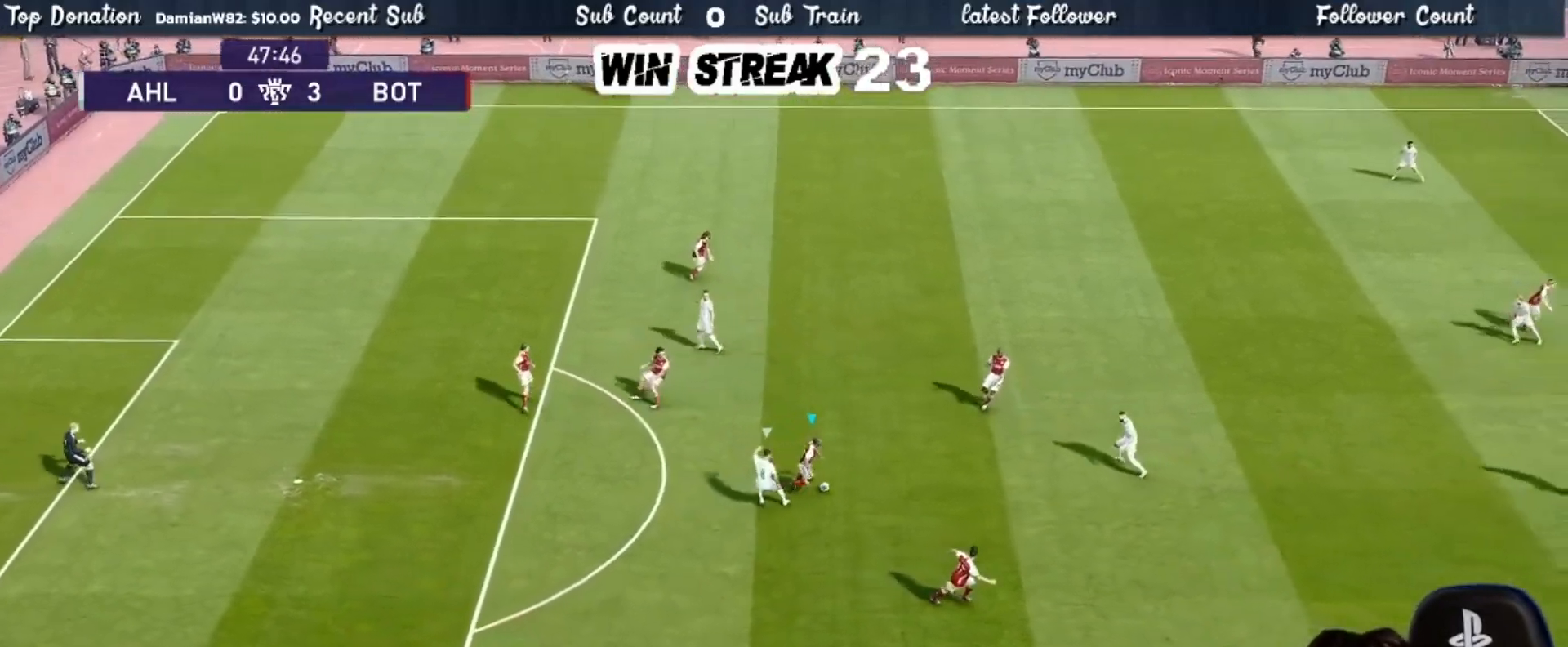
{"buttons": [], "left_stick": "center", "right_stick": "center", "events": [[167, "CROSS", "down"], [217, "left_stick", "down-right"], [333, "CROSS", "up"], [467, "left_stick", "center"]]}
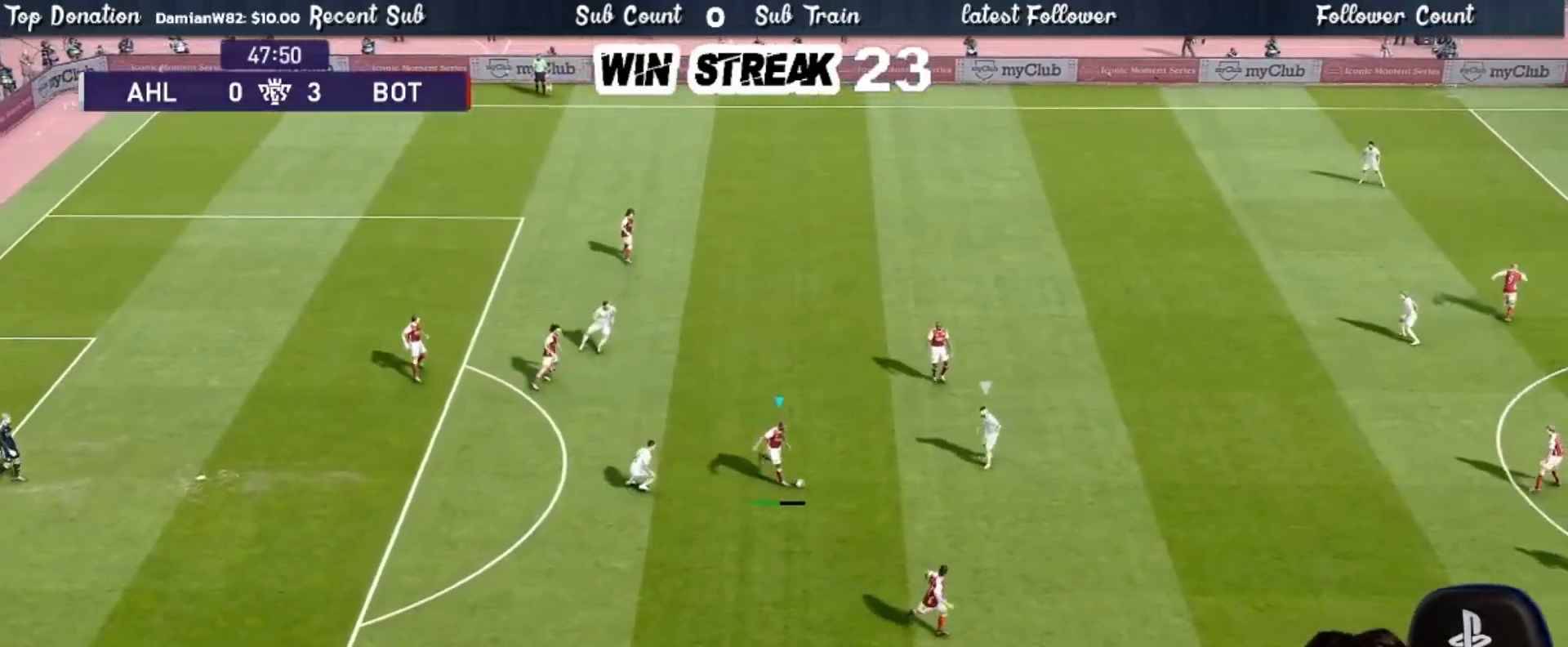
{"buttons": ["CROSS"], "left_stick": "right", "right_stick": "center", "events": [[117, "left_stick", "right"], [433, "CROSS", "down"]]}
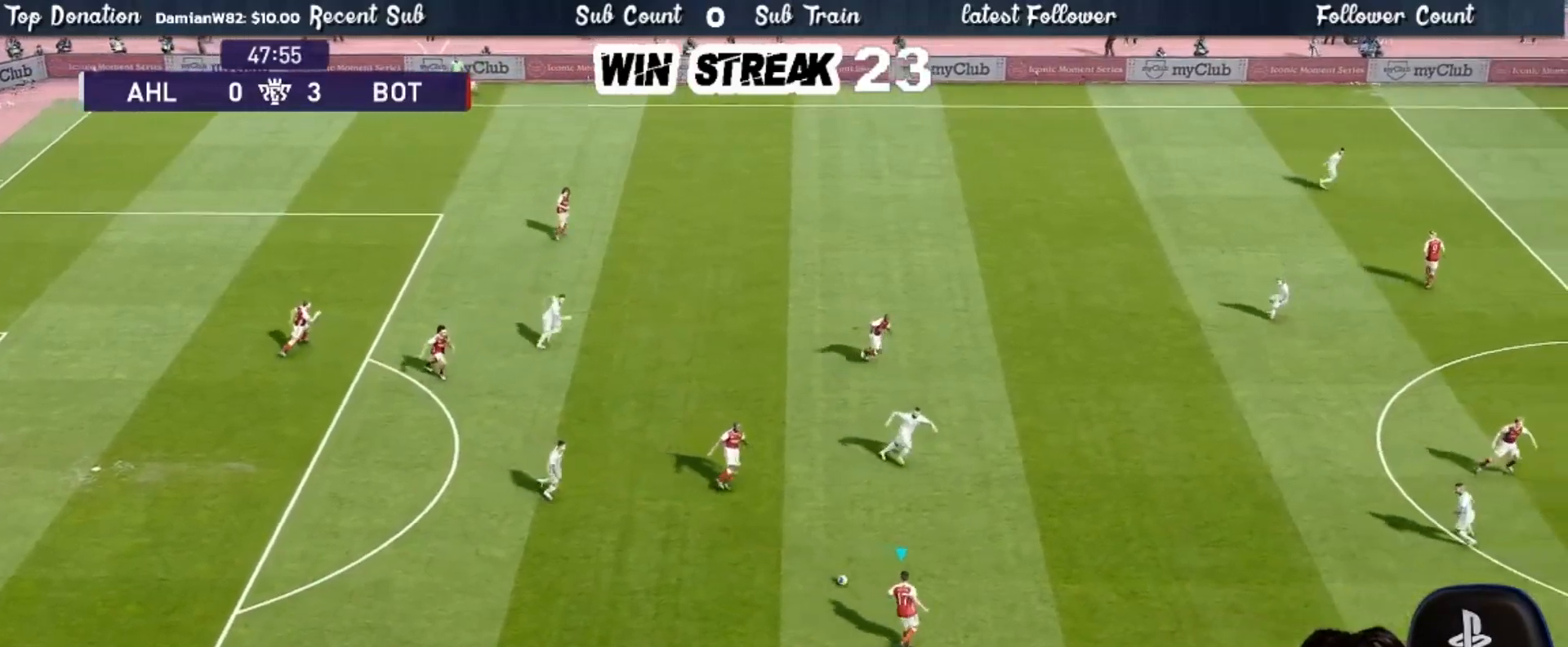
{"buttons": [], "left_stick": "center", "right_stick": "center", "events": [[267, "CROSS", "up"], [267, "left_stick", "center"]]}
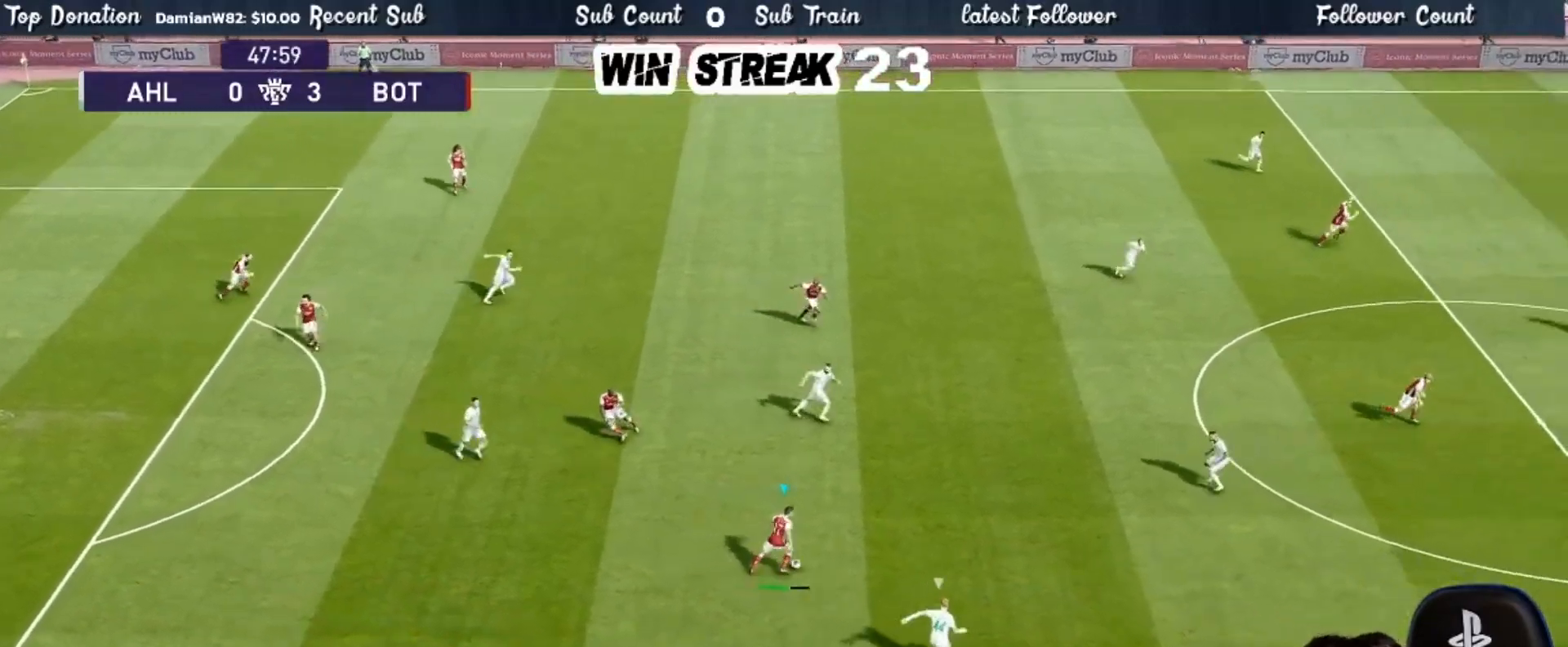
{"buttons": ["R1"], "left_stick": "left", "right_stick": "center", "events": [[200, "R1", "down"], [267, "left_stick", "left"]]}
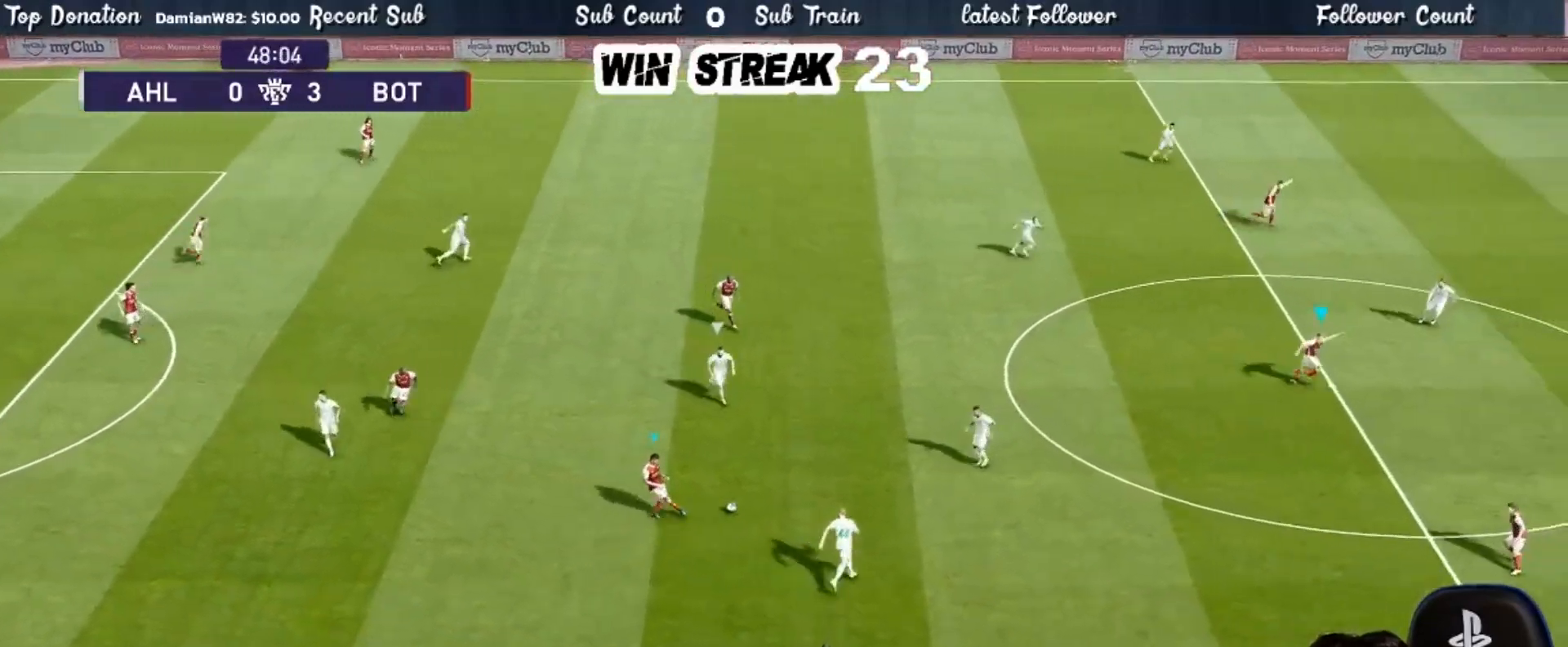
{"buttons": [], "left_stick": "down-left", "right_stick": "center", "events": [[200, "R1", "up"], [450, "left_stick", "down-left"]]}
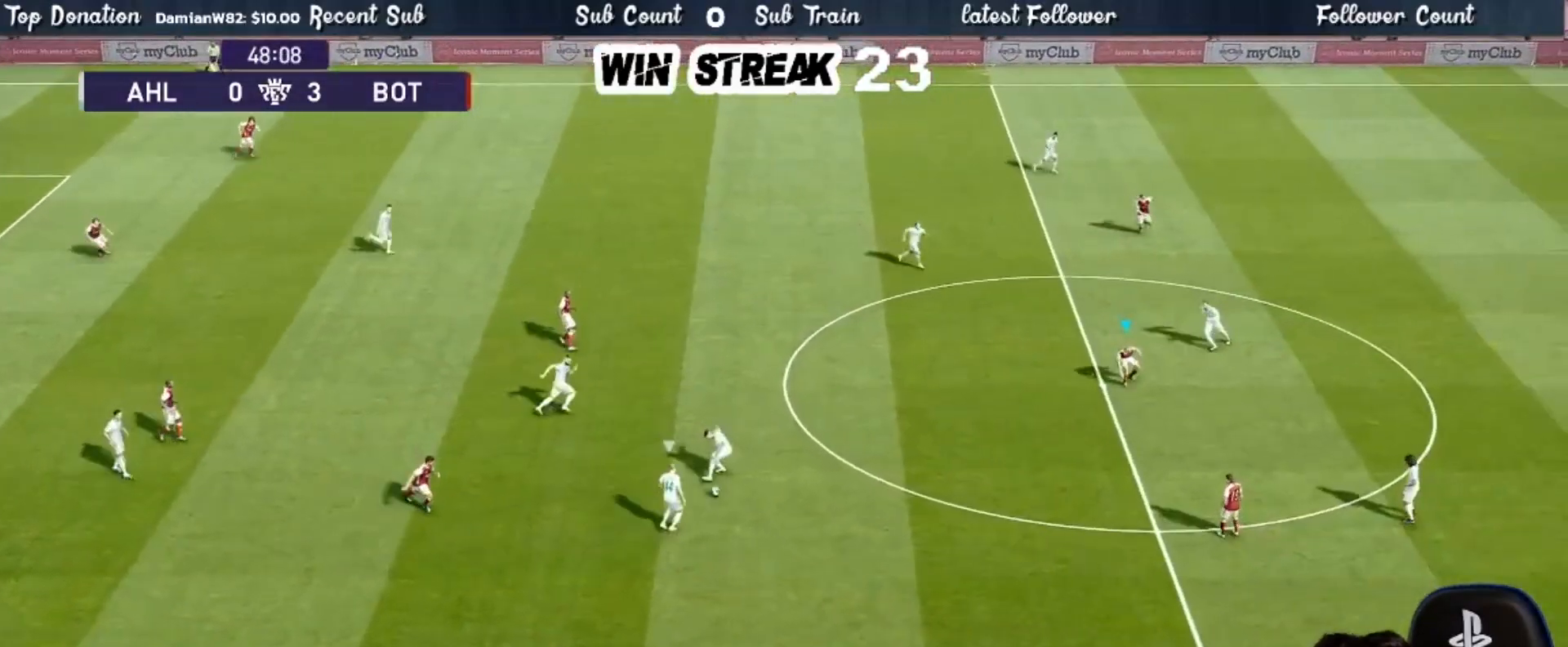
{"buttons": ["R1"], "left_stick": "down-right", "right_stick": "center", "events": [[17, "left_stick", "down"], [150, "left_stick", "down-right"], [383, "L1", "down"], [383, "R1", "down"], [467, "L1", "up"]]}
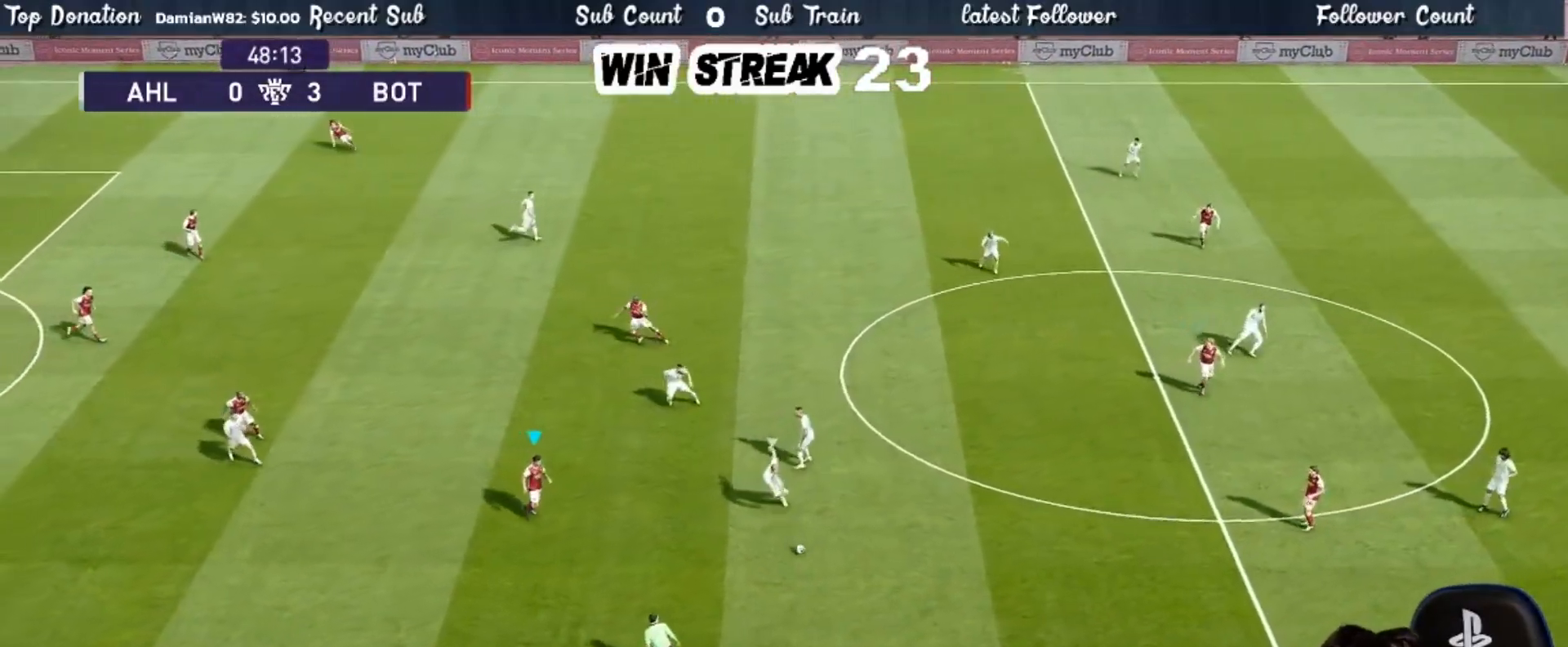
{"buttons": ["R1"], "left_stick": "down-right", "right_stick": "center", "events": []}
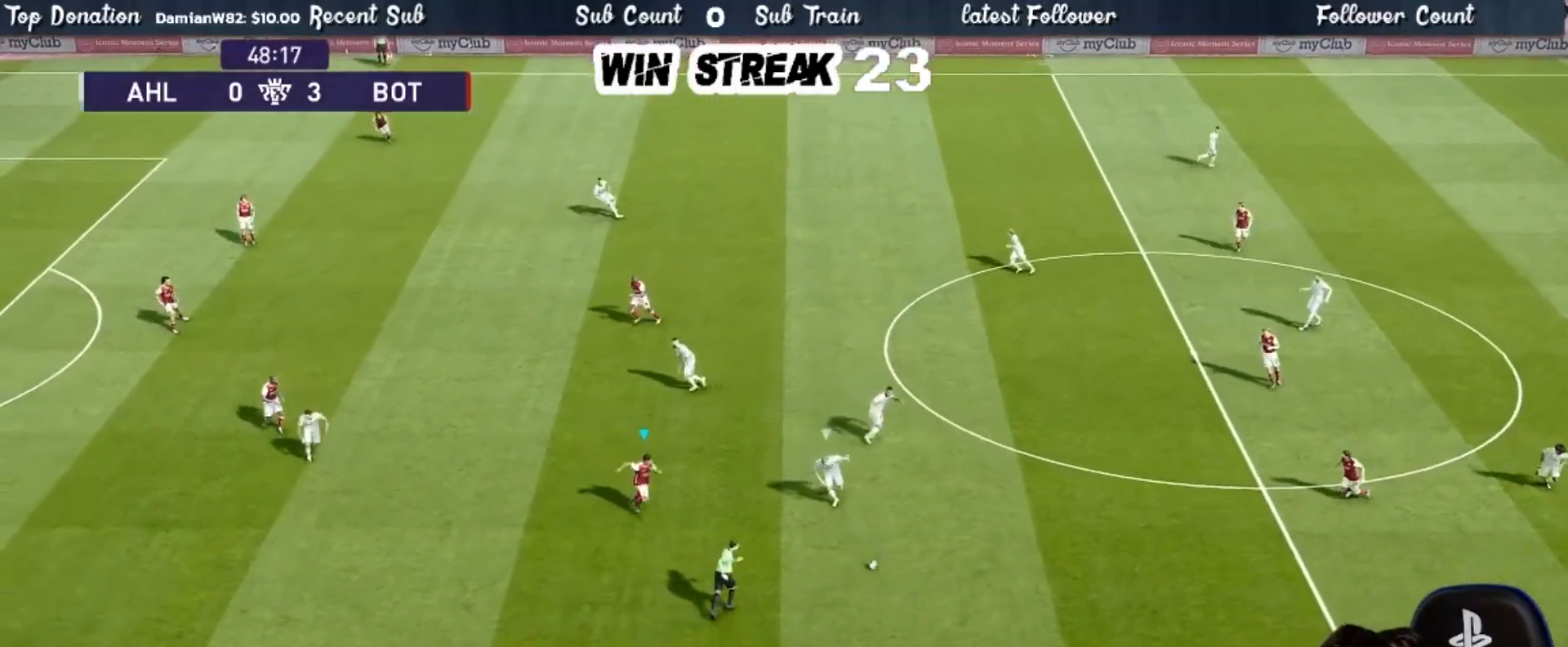
{"buttons": ["R1"], "left_stick": "down-right", "right_stick": "center", "events": []}
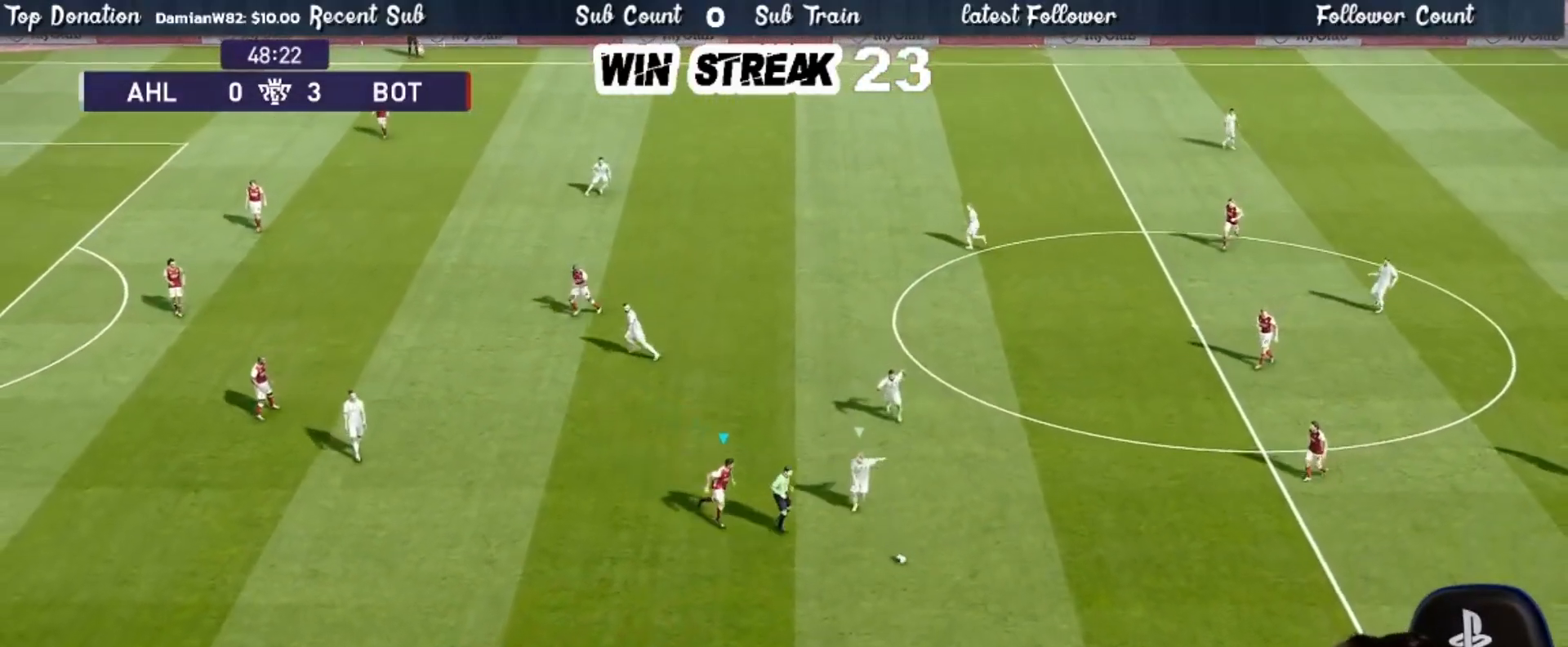
{"buttons": ["CROSS", "SQUARE", "R1"], "left_stick": "center", "right_stick": "center", "events": [[233, "SQUARE", "down"], [333, "CROSS", "down"], [450, "left_stick", "center"]]}